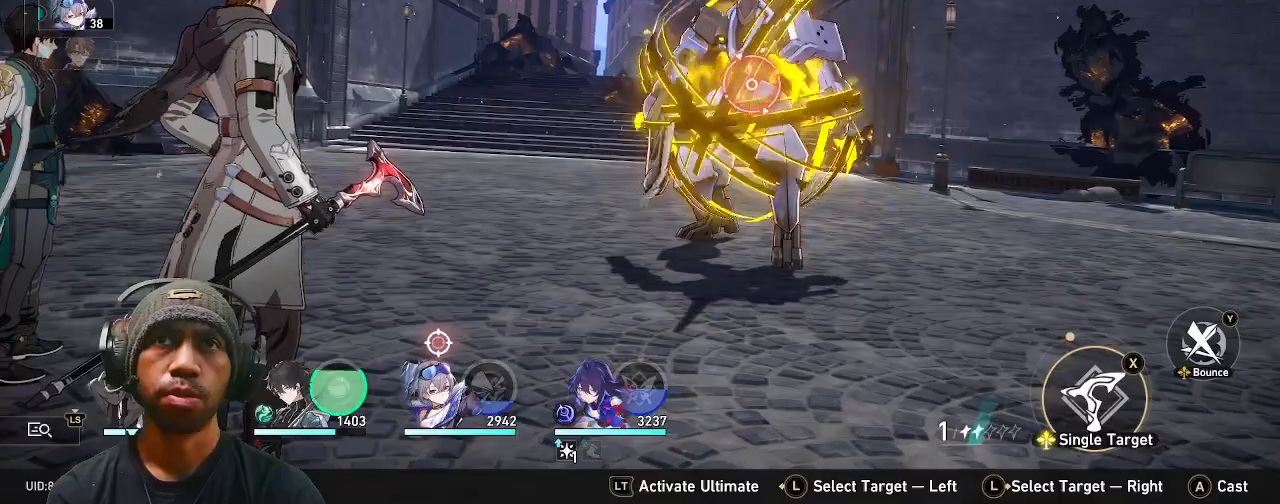
Gameplay with a controller (PlayStation layout); each line is a JSON object with the inputs held at the frame after it. "events" lists button and stick changes between this image and that frame as [ms after this image, input, new state], when the widget could be followed in between.
{"buttons": ["R2"], "left_stick": "center", "right_stick": "center", "events": []}
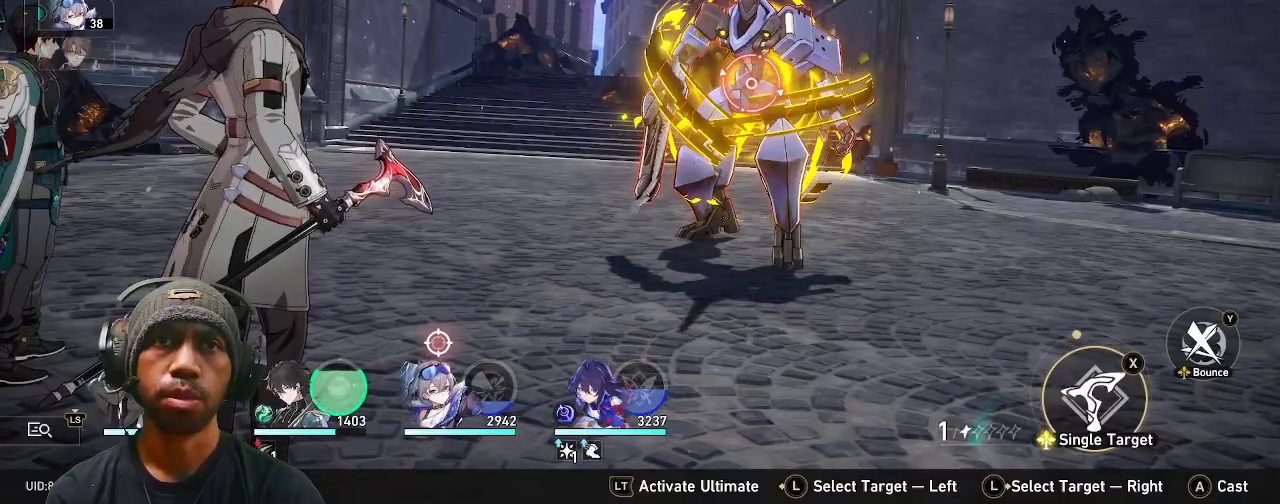
{"buttons": ["R2"], "left_stick": "center", "right_stick": "center"}
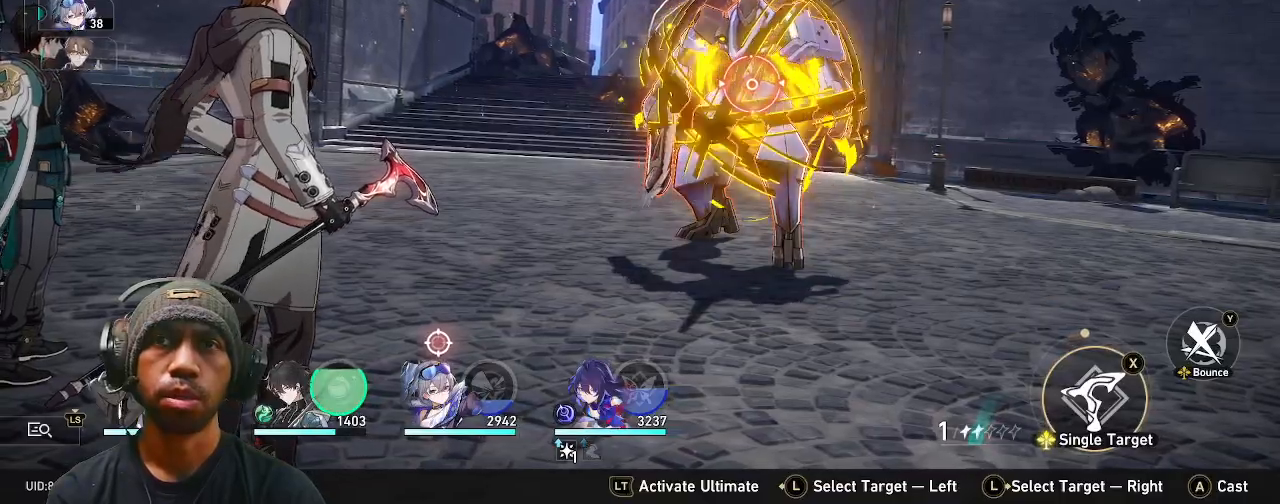
{"buttons": ["TRIANGLE", "R2"], "left_stick": "center", "right_stick": "center", "events": [[400, "TRIANGLE", "down"]]}
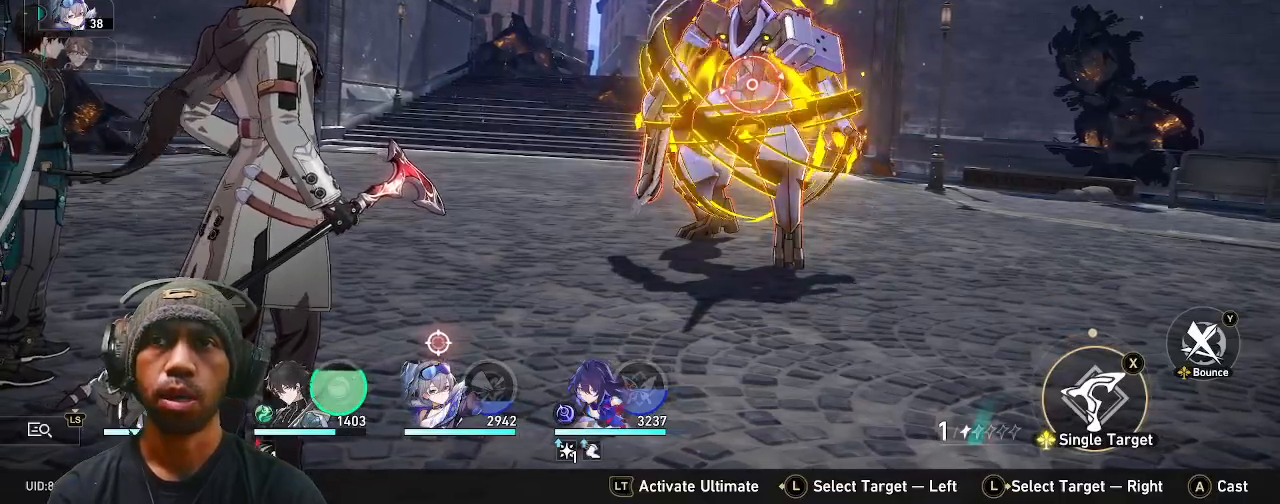
{"buttons": ["R2"], "left_stick": "center", "right_stick": "center"}
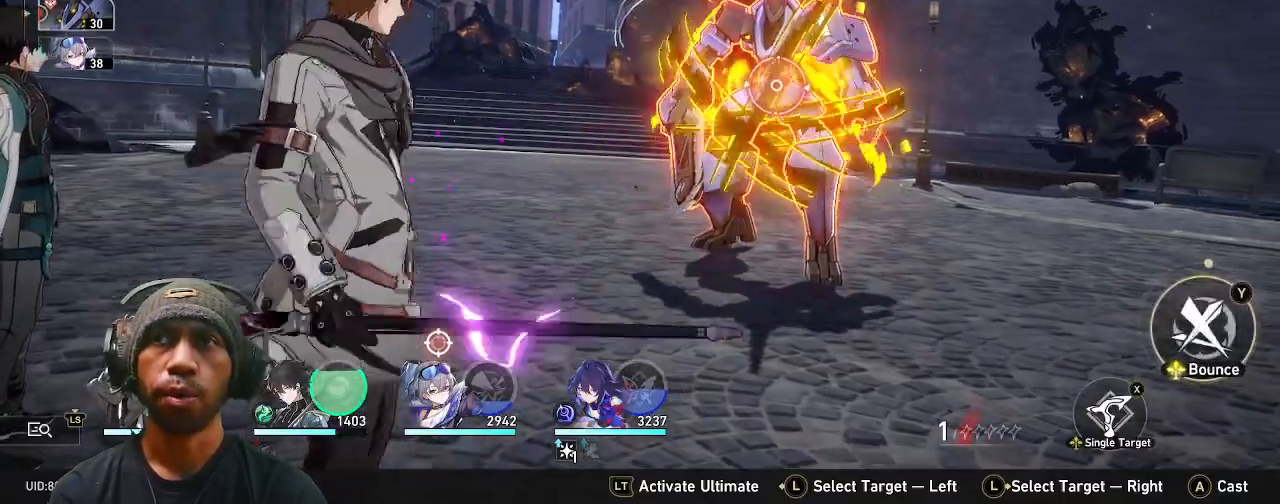
{"buttons": ["R2"], "left_stick": "center", "right_stick": "center", "events": [[50, "DPAD_RIGHT", "down"], [267, "DPAD_RIGHT", "up"]]}
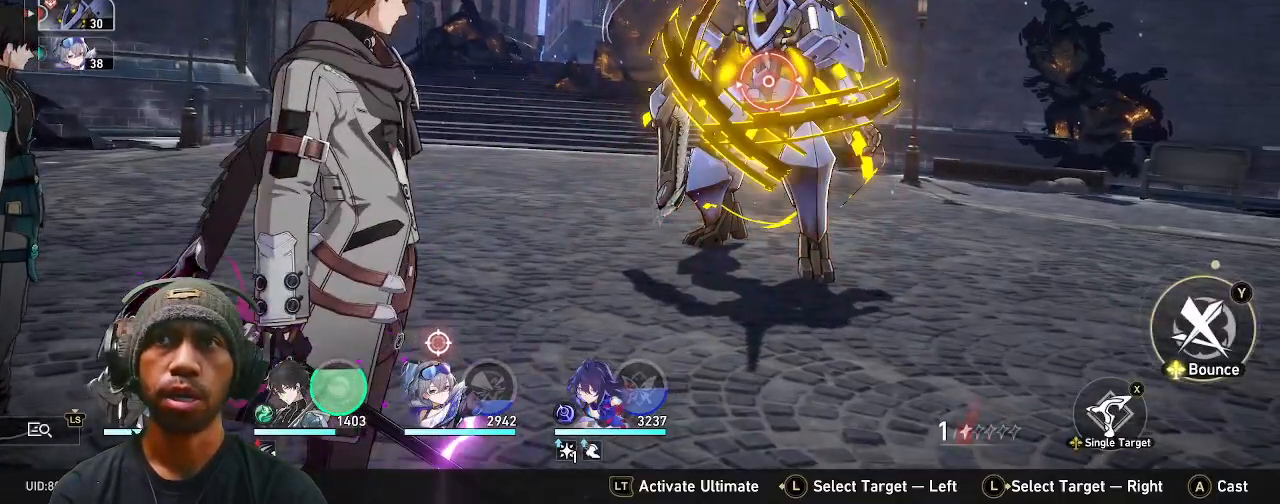
{"buttons": [], "left_stick": "center", "right_stick": "center", "events": [[17, "CROSS", "down"], [150, "CROSS", "up"], [500, "R2", "up"]]}
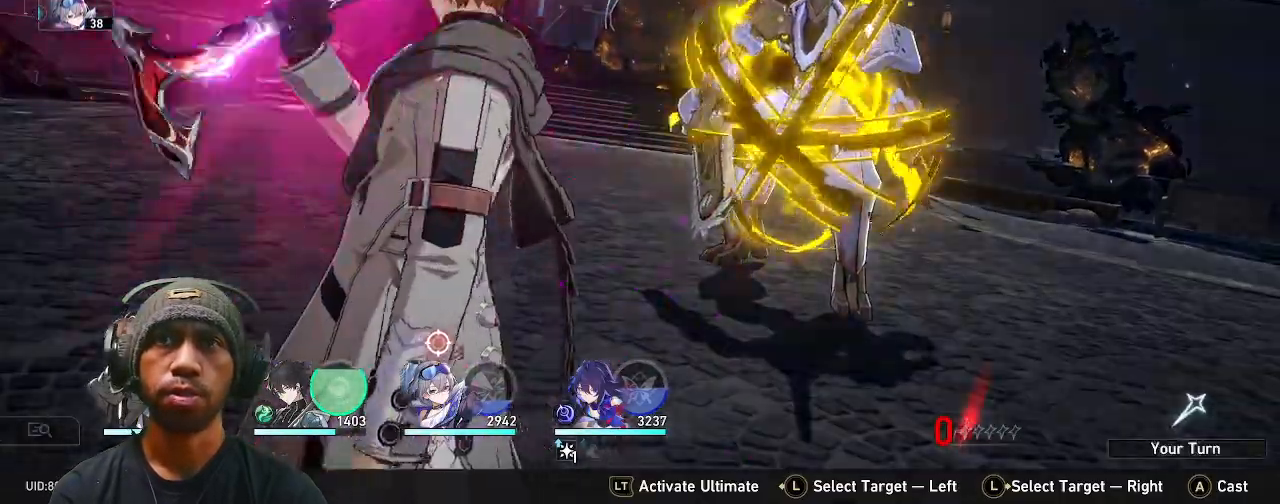
{"buttons": ["R2"], "left_stick": "center", "right_stick": "center", "events": [[67, "R2", "down"]]}